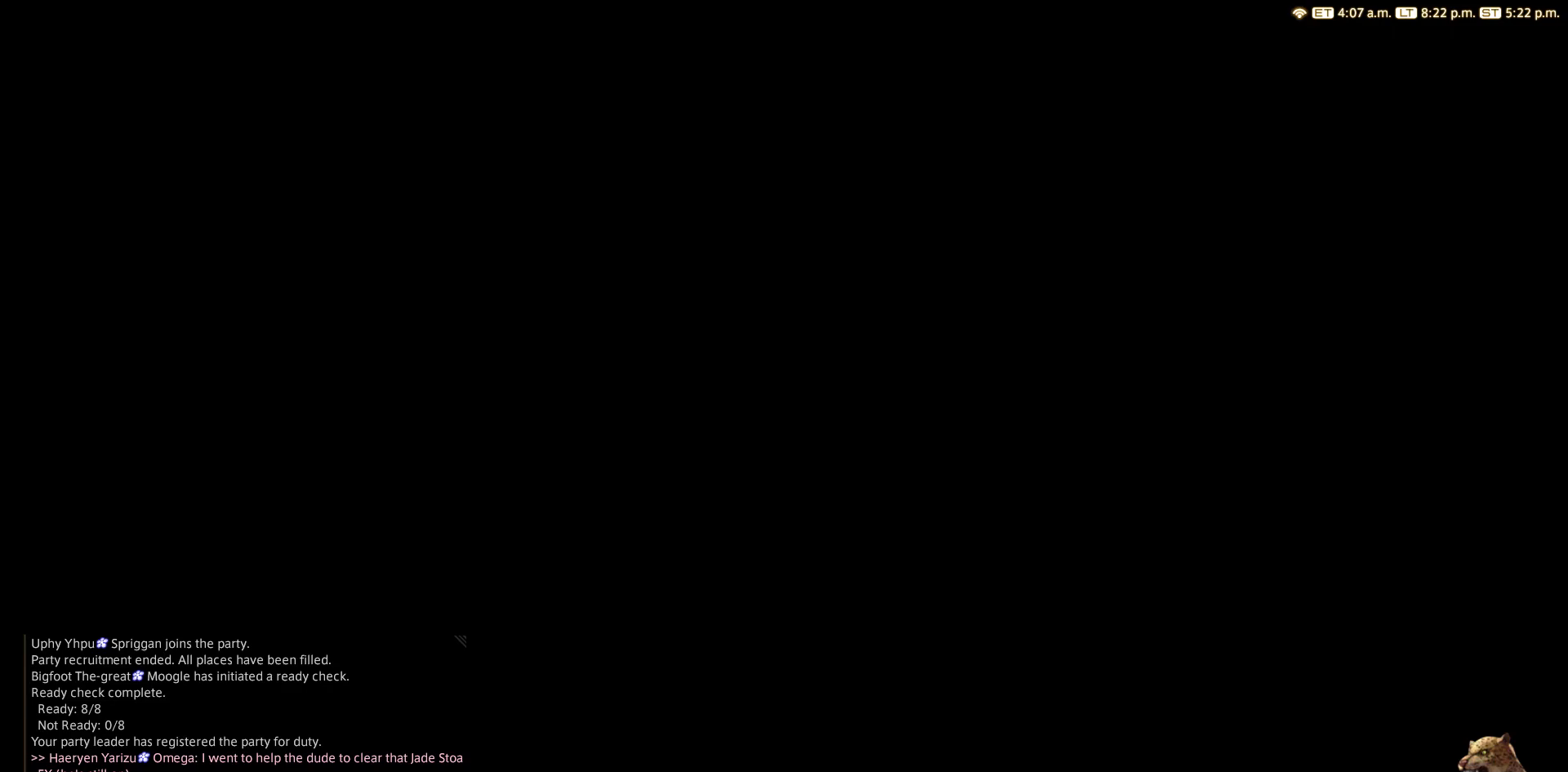
Gameplay with a controller (PlayStation layout); each line is a JSON object with the inputs held at the frame after it. "events" lists button and stick changes between this image and that frame as [ms after this image, input, new state], when the widget could be followed in between. Not read: L3 R3.
{"buttons": ["CIRCLE"], "left_stick": "center", "right_stick": "center", "events": [[100, "CIRCLE", "up"], [183, "CIRCLE", "down"], [300, "CIRCLE", "up"], [333, "CIRCLE", "down"], [383, "CIRCLE", "up"], [483, "CIRCLE", "down"]]}
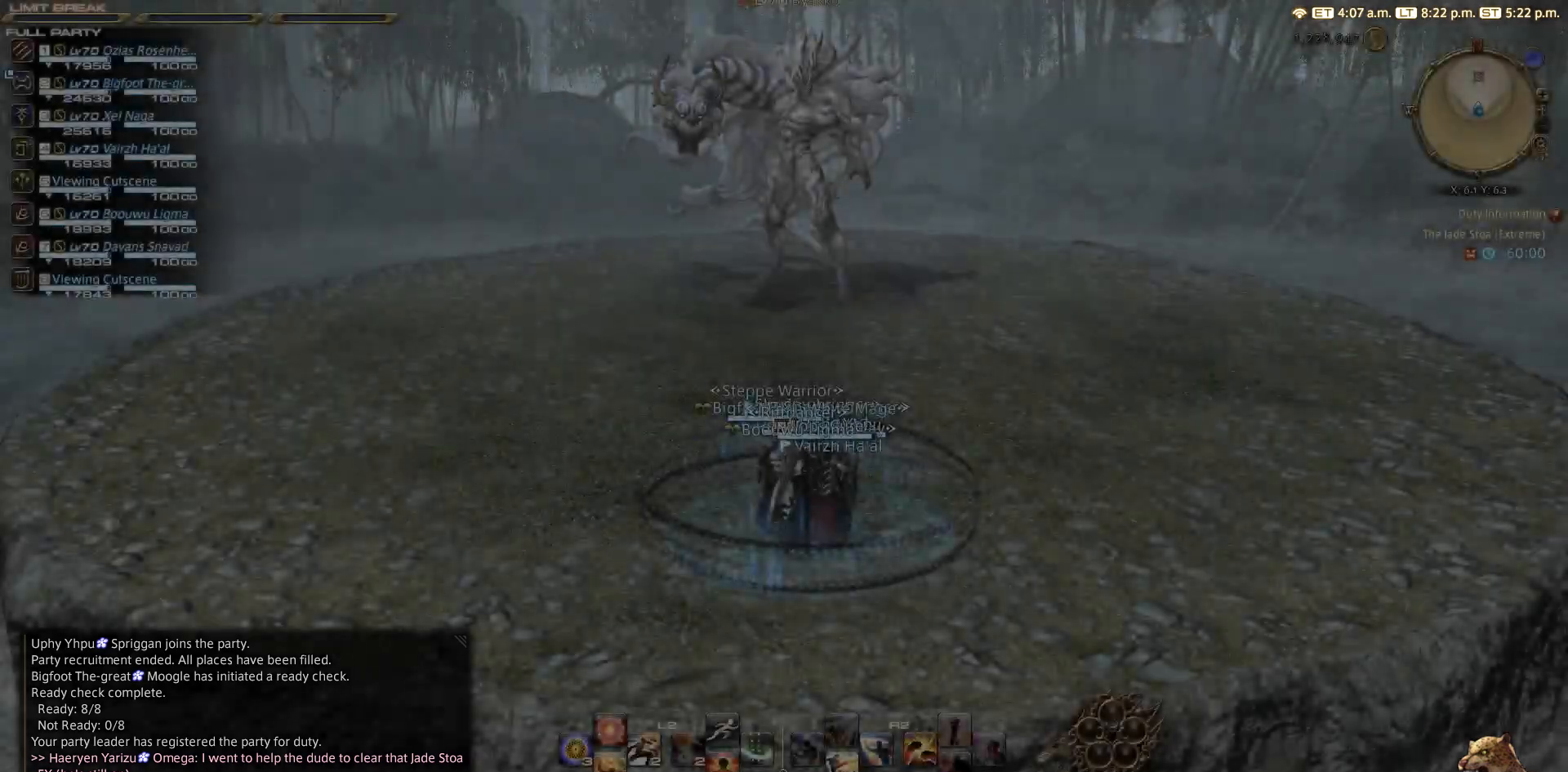
{"buttons": ["L2"], "left_stick": "center", "right_stick": "center", "events": [[100, "CIRCLE", "up"], [183, "R1", "down"], [233, "TRIANGLE", "down"], [400, "R1", "up"], [400, "TRIANGLE", "up"], [433, "L2", "down"]]}
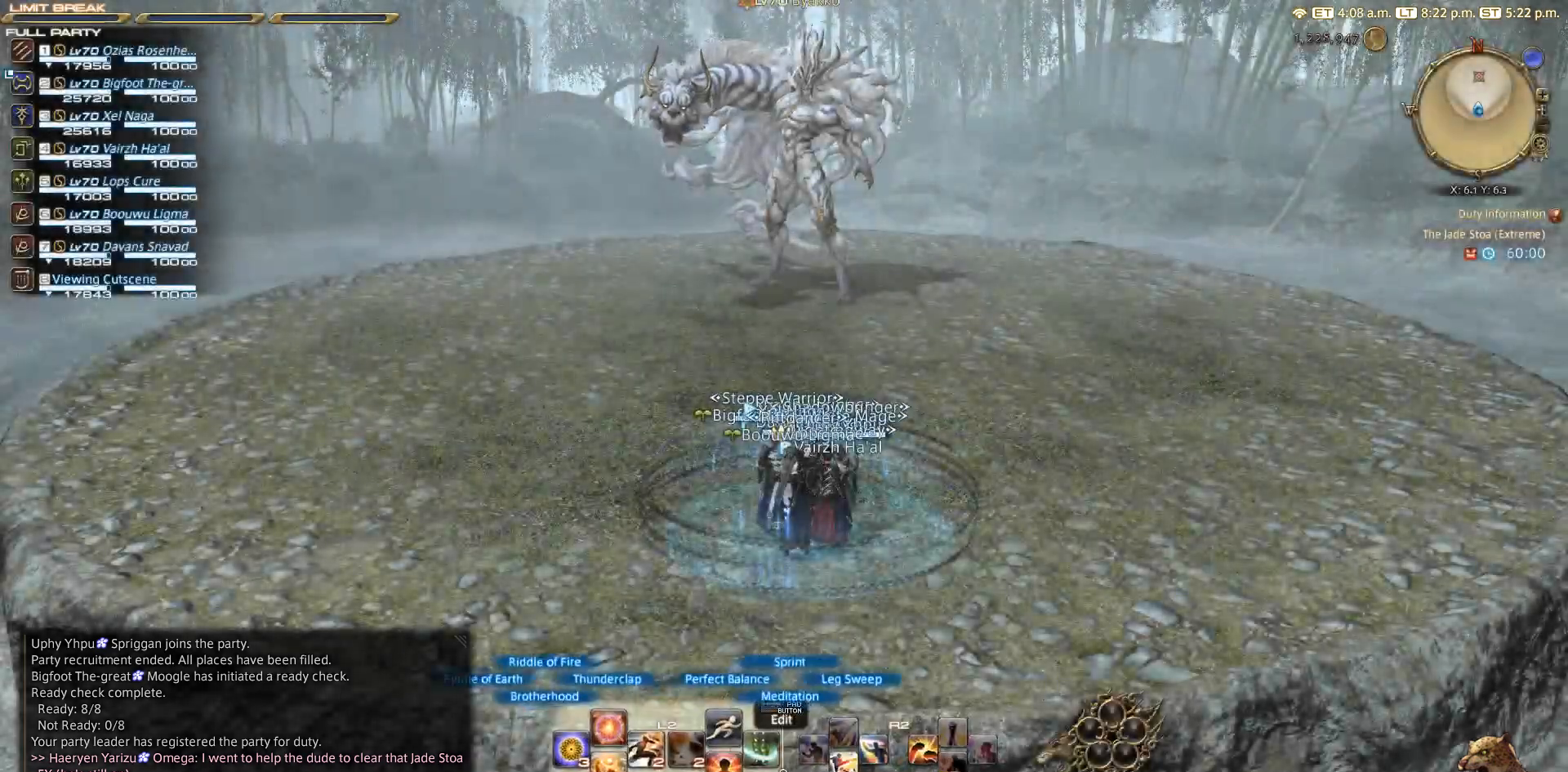
{"buttons": [], "left_stick": "left", "right_stick": "center", "events": [[50, "CROSS", "down"], [100, "CROSS", "up"], [150, "L2", "up"], [183, "left_stick", "down-left"], [400, "right_stick", "right"], [450, "left_stick", "left"], [483, "right_stick", "center"]]}
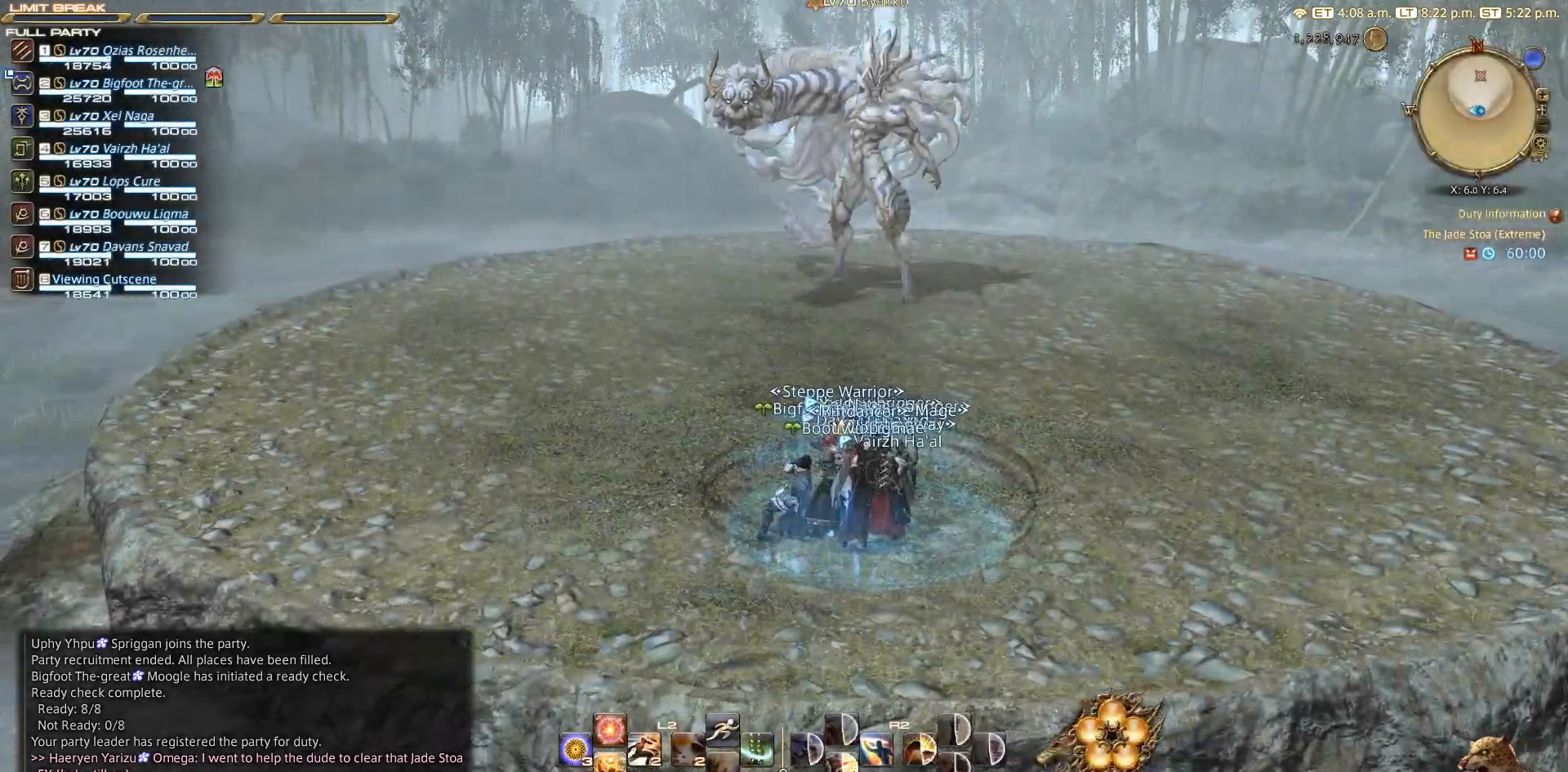
{"buttons": [], "left_stick": "center", "right_stick": "center", "events": [[50, "left_stick", "up-left"], [133, "CIRCLE", "down"], [183, "CIRCLE", "up"], [267, "left_stick", "center"], [283, "CIRCLE", "down"], [350, "CIRCLE", "up"]]}
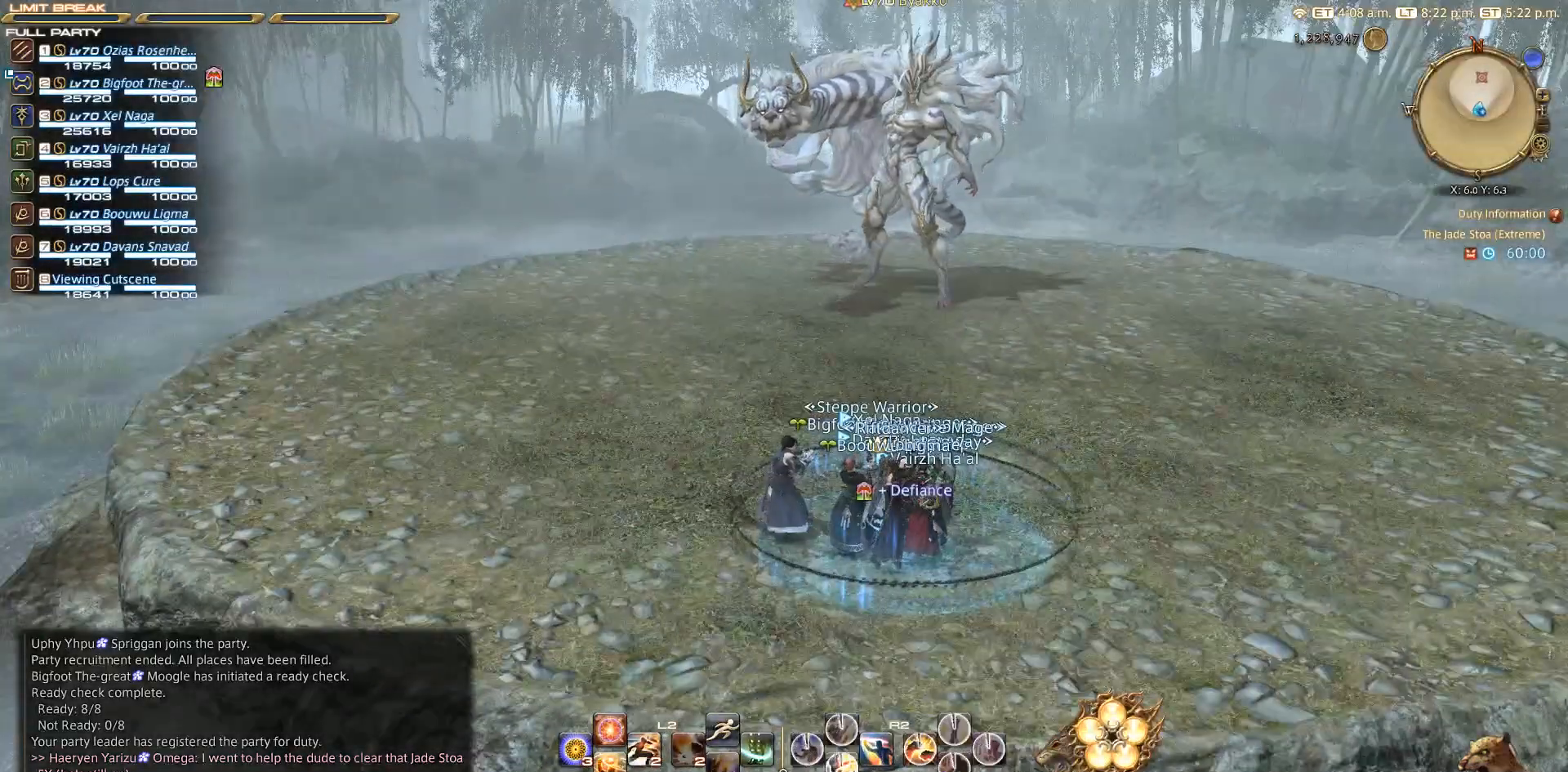
{"buttons": [], "left_stick": "center", "right_stick": "right", "events": [[500, "right_stick", "right"]]}
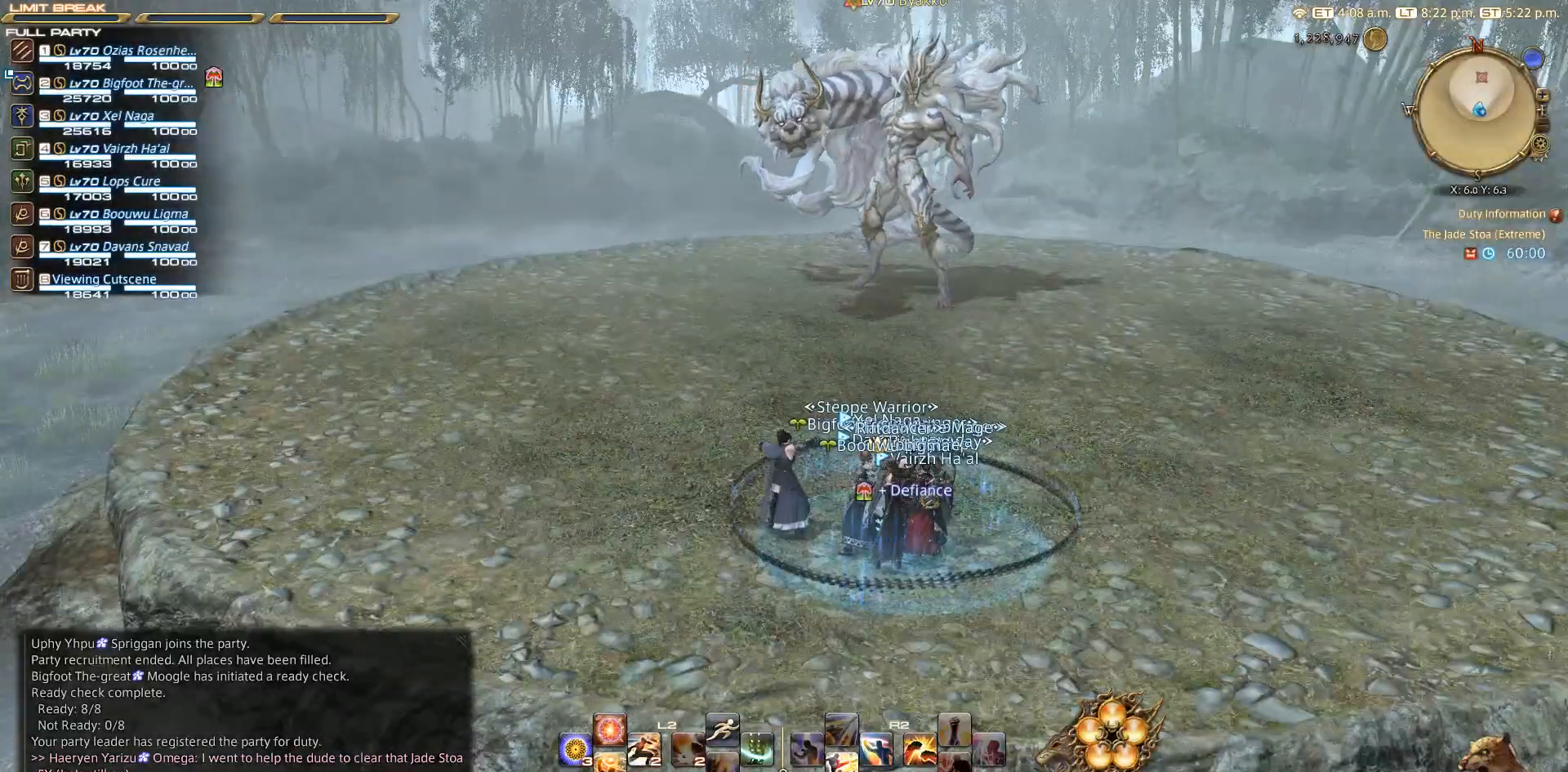
{"buttons": [], "left_stick": "center", "right_stick": "center", "events": [[83, "right_stick", "center"], [250, "CROSS", "down"], [283, "CROSS", "up"]]}
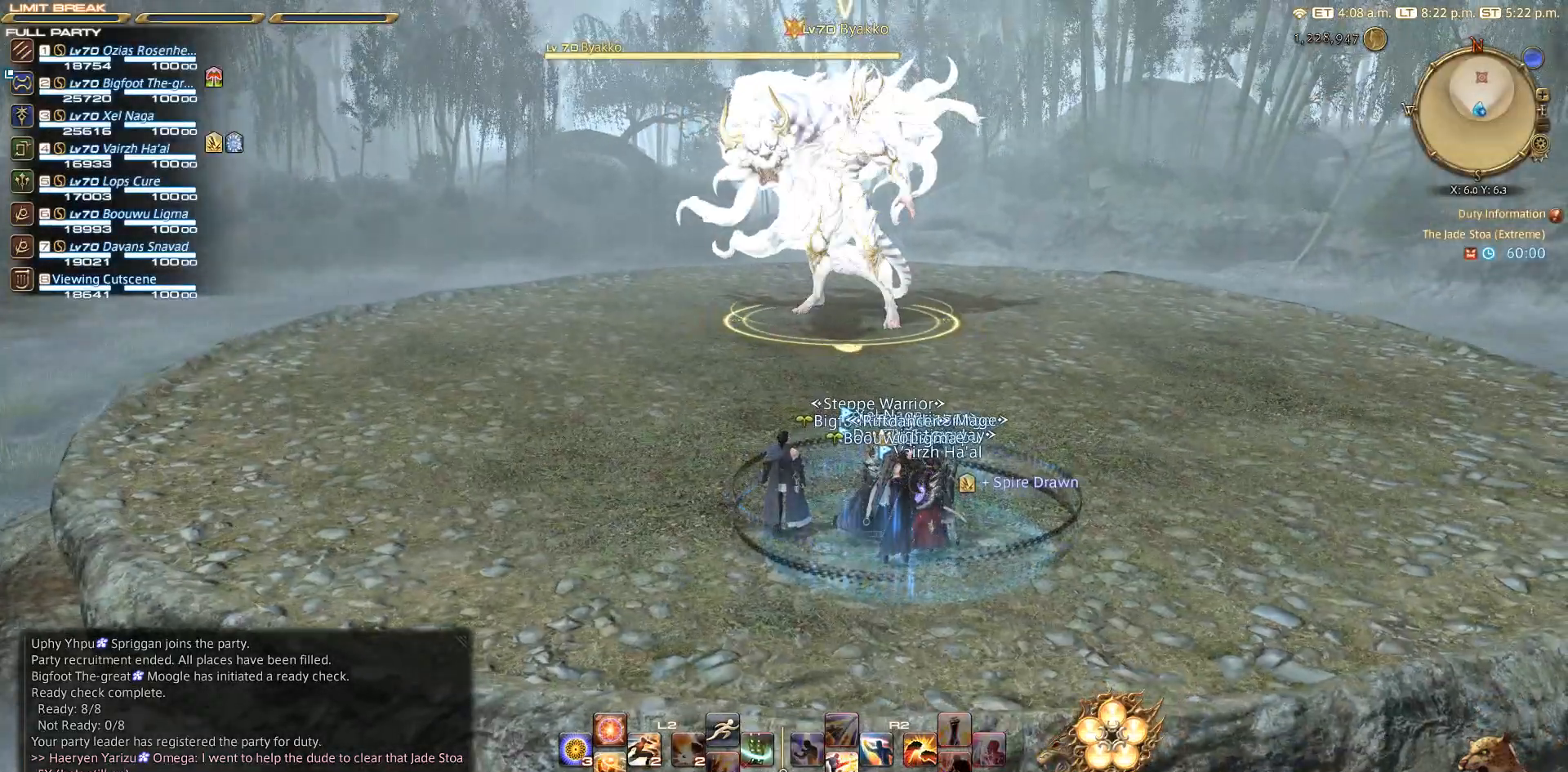
{"buttons": [], "left_stick": "center", "right_stick": "center", "events": []}
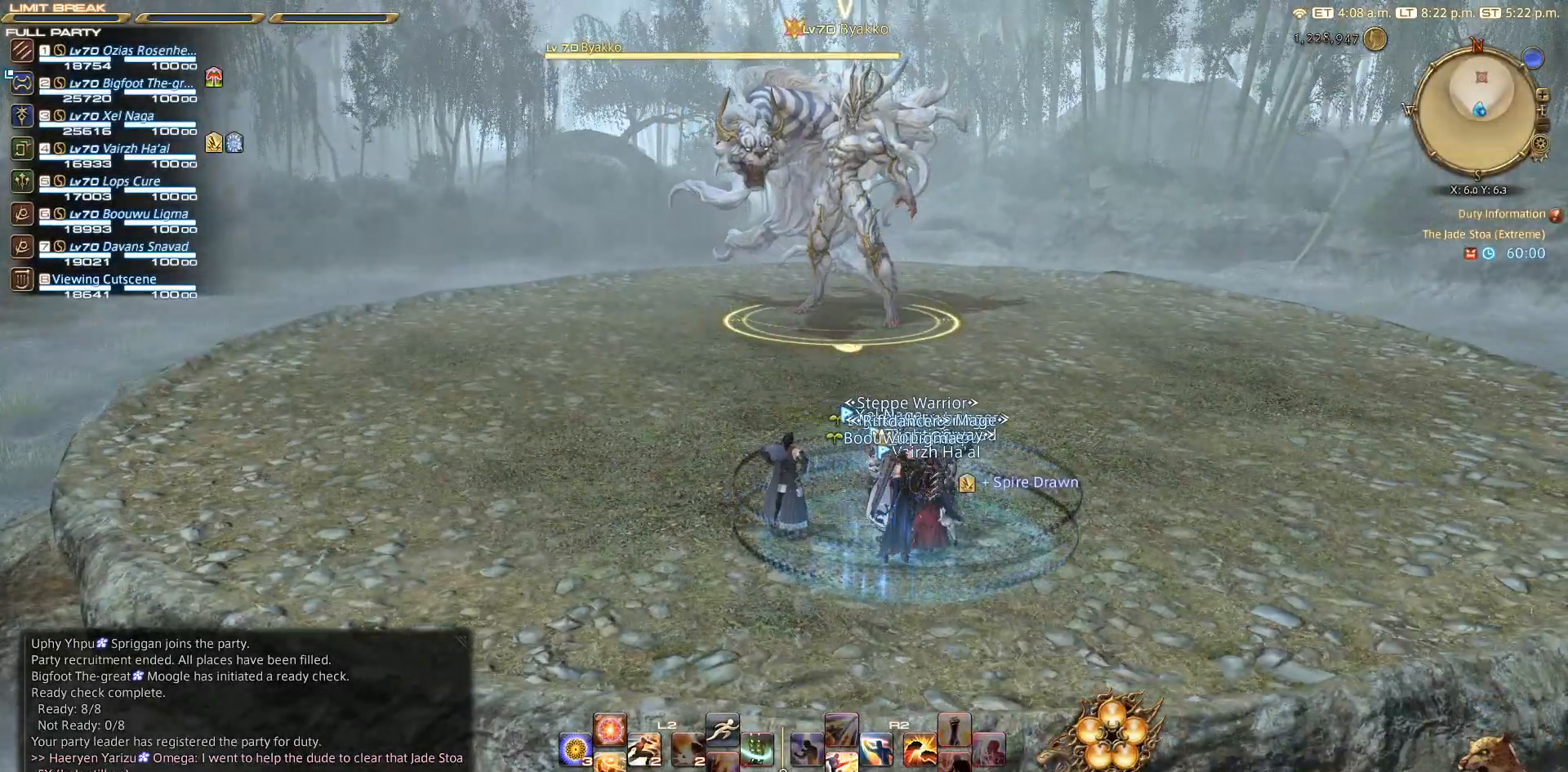
{"buttons": [], "left_stick": "center", "right_stick": "center", "events": []}
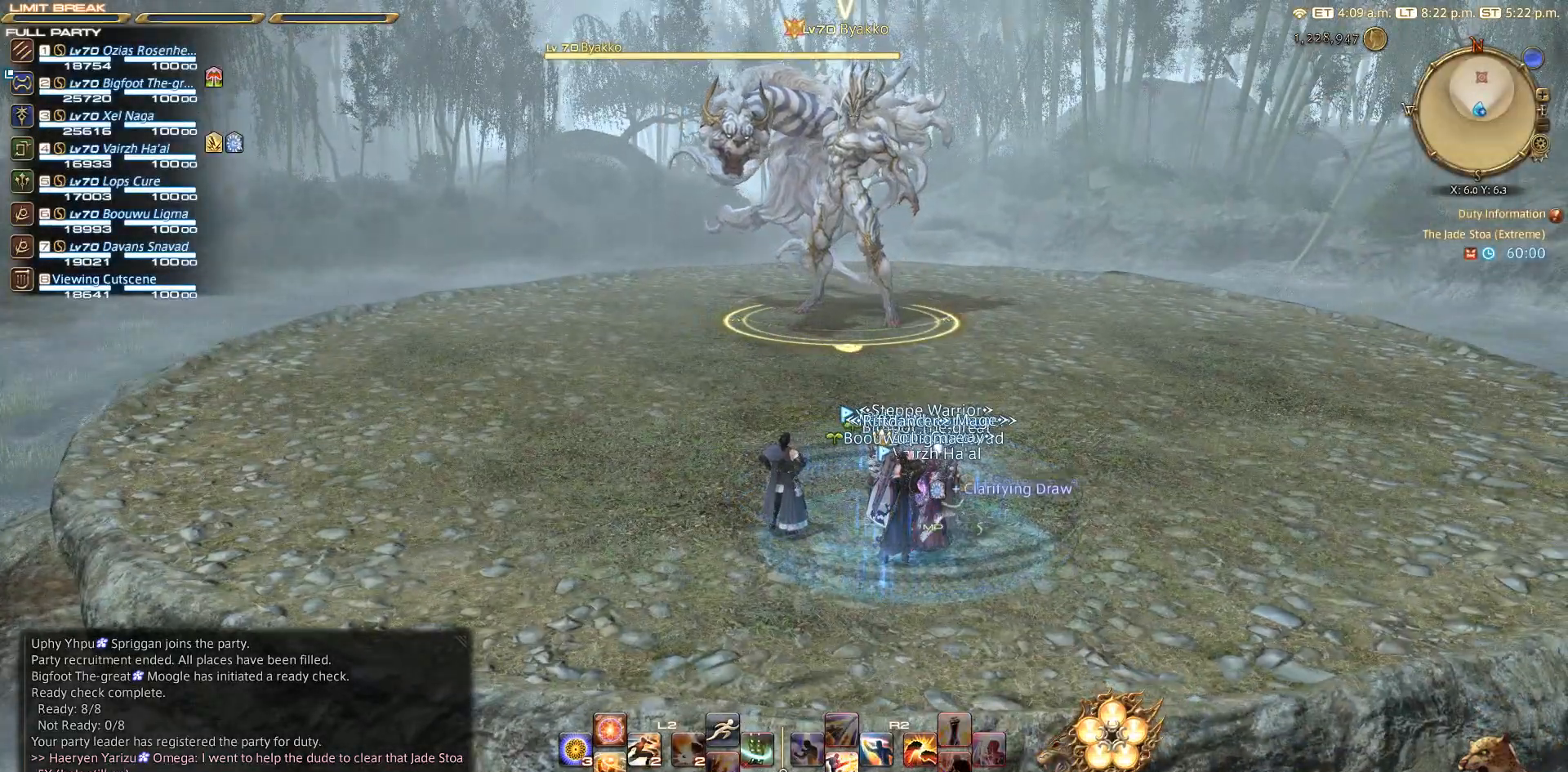
{"buttons": [], "left_stick": "down", "right_stick": "center", "events": [[333, "left_stick", "down"]]}
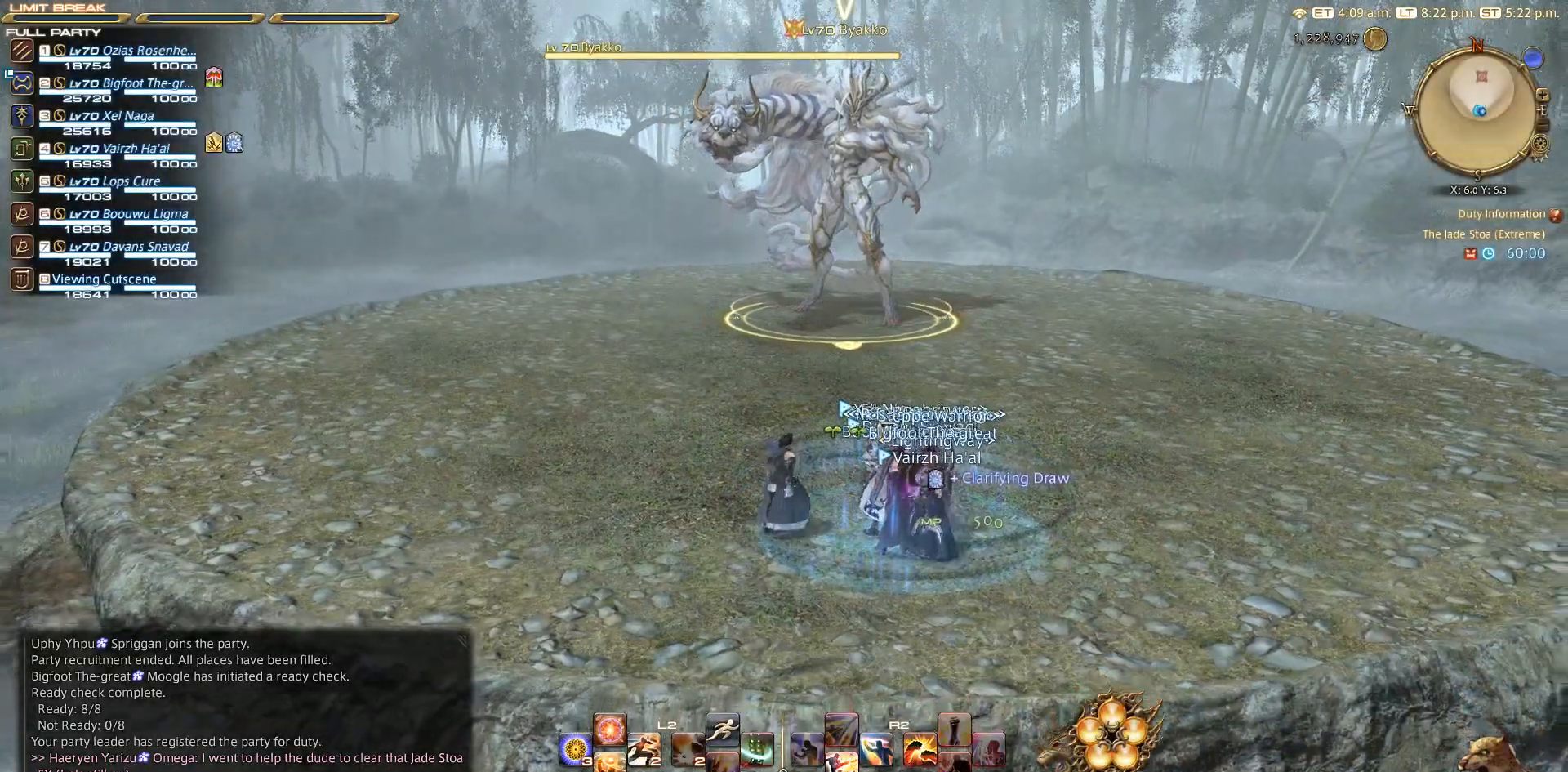
{"buttons": [], "left_stick": "center", "right_stick": "center", "events": [[133, "left_stick", "center"], [183, "left_stick", "up"], [250, "left_stick", "center"]]}
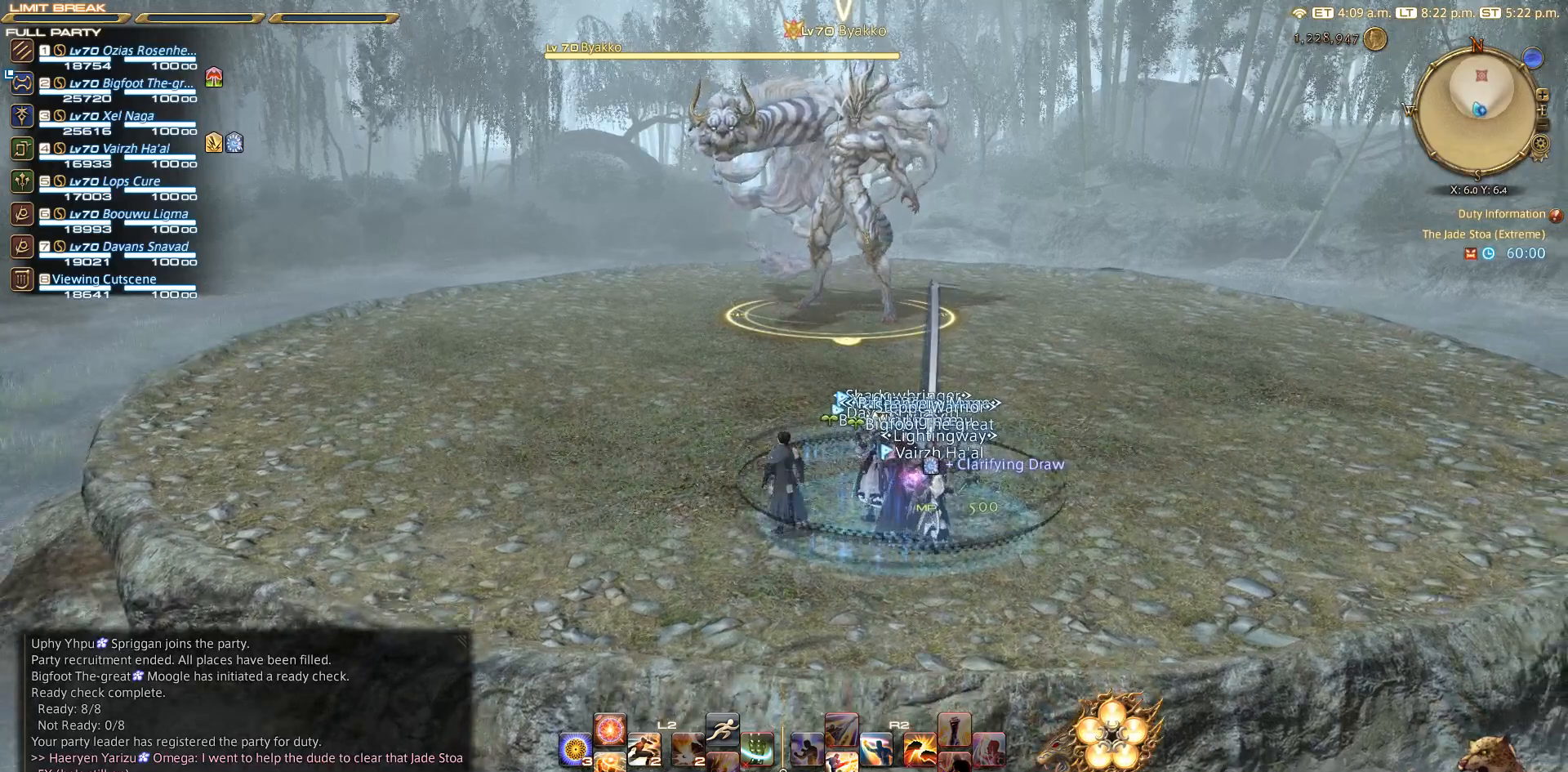
{"buttons": [], "left_stick": "center", "right_stick": "center", "events": []}
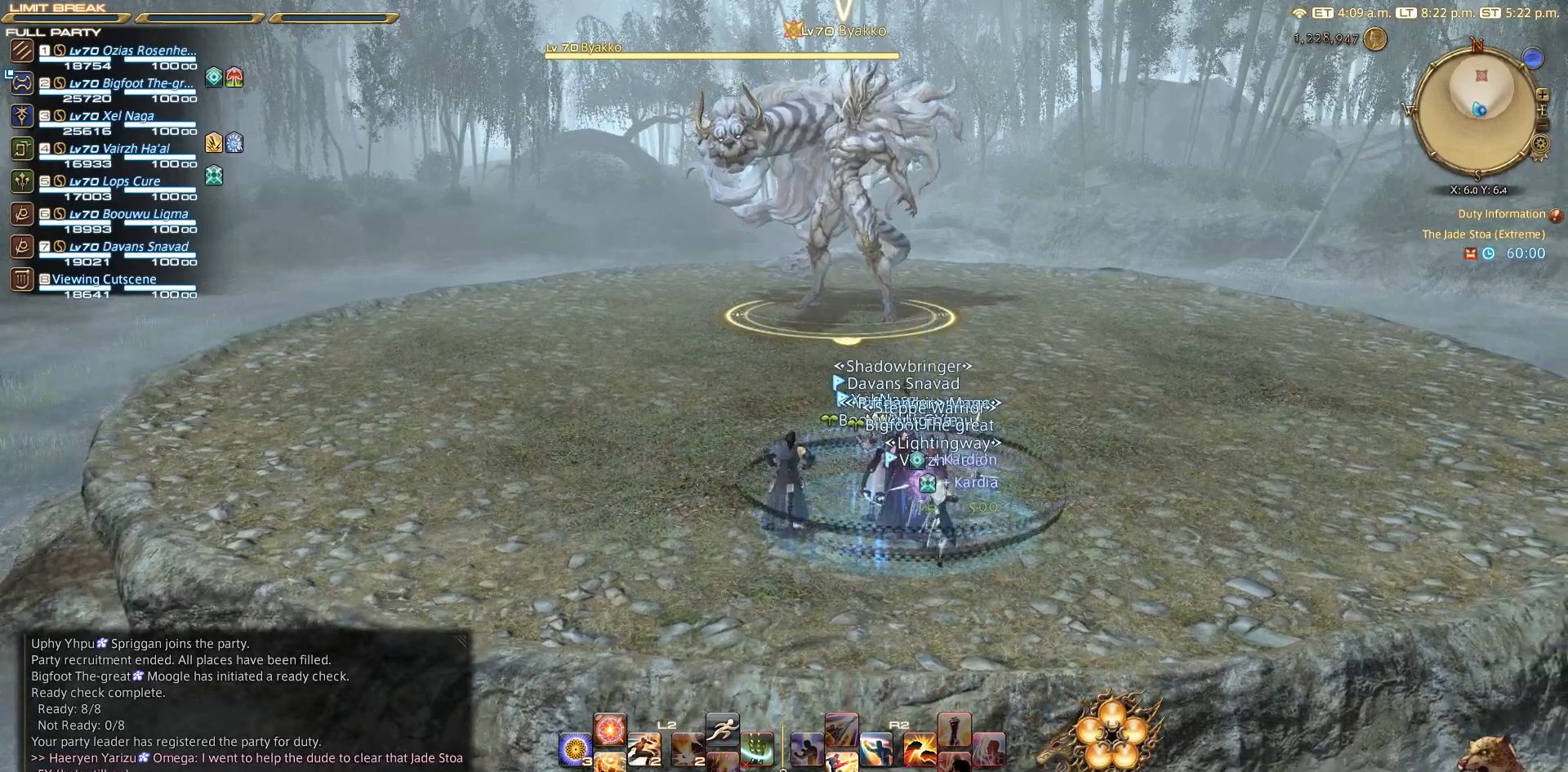
{"buttons": [], "left_stick": "center", "right_stick": "center", "events": []}
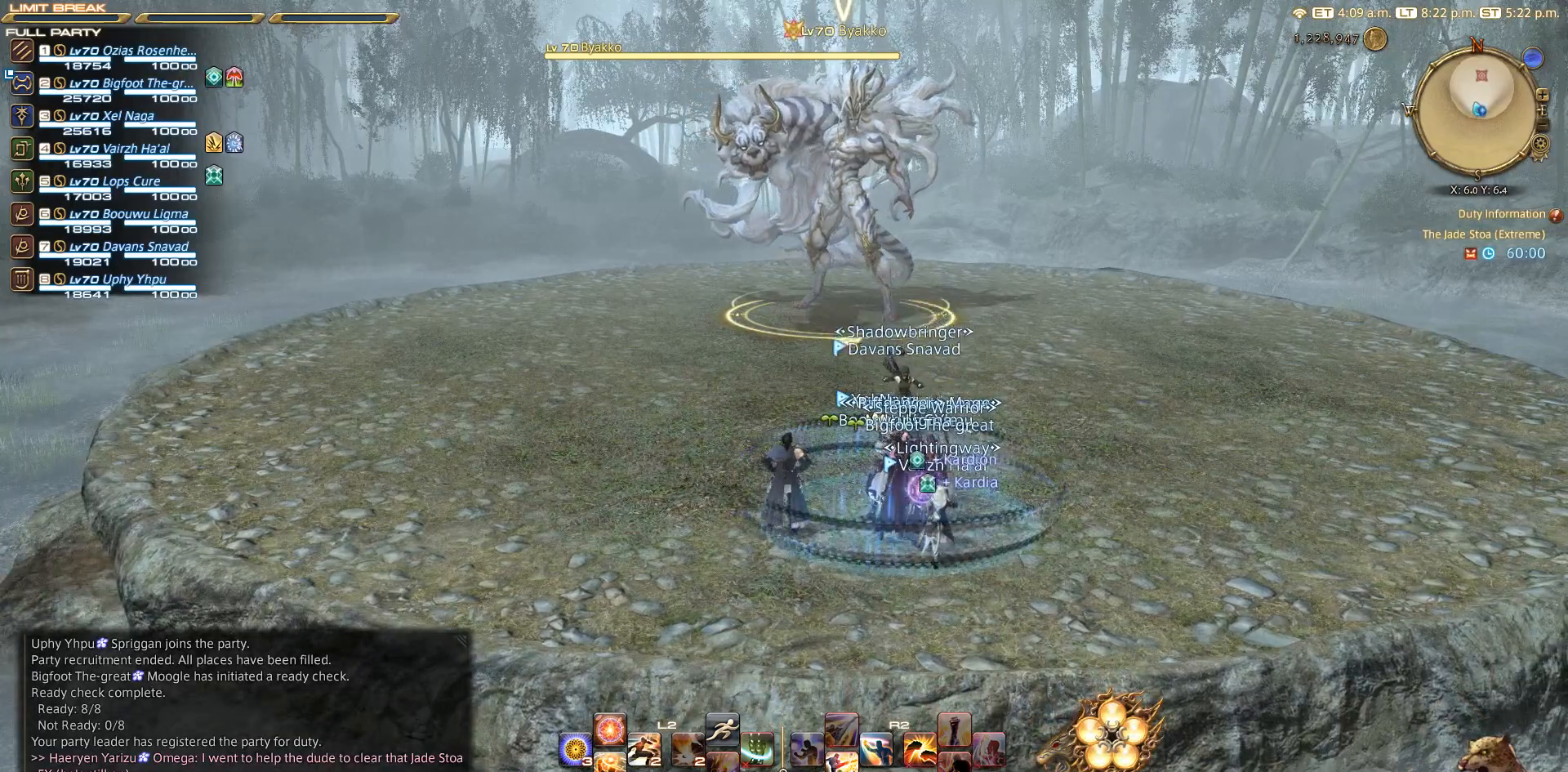
{"buttons": ["CROSS"], "left_stick": "center", "right_stick": "center", "events": [[283, "CROSS", "down"], [400, "CROSS", "up"], [467, "CROSS", "down"]]}
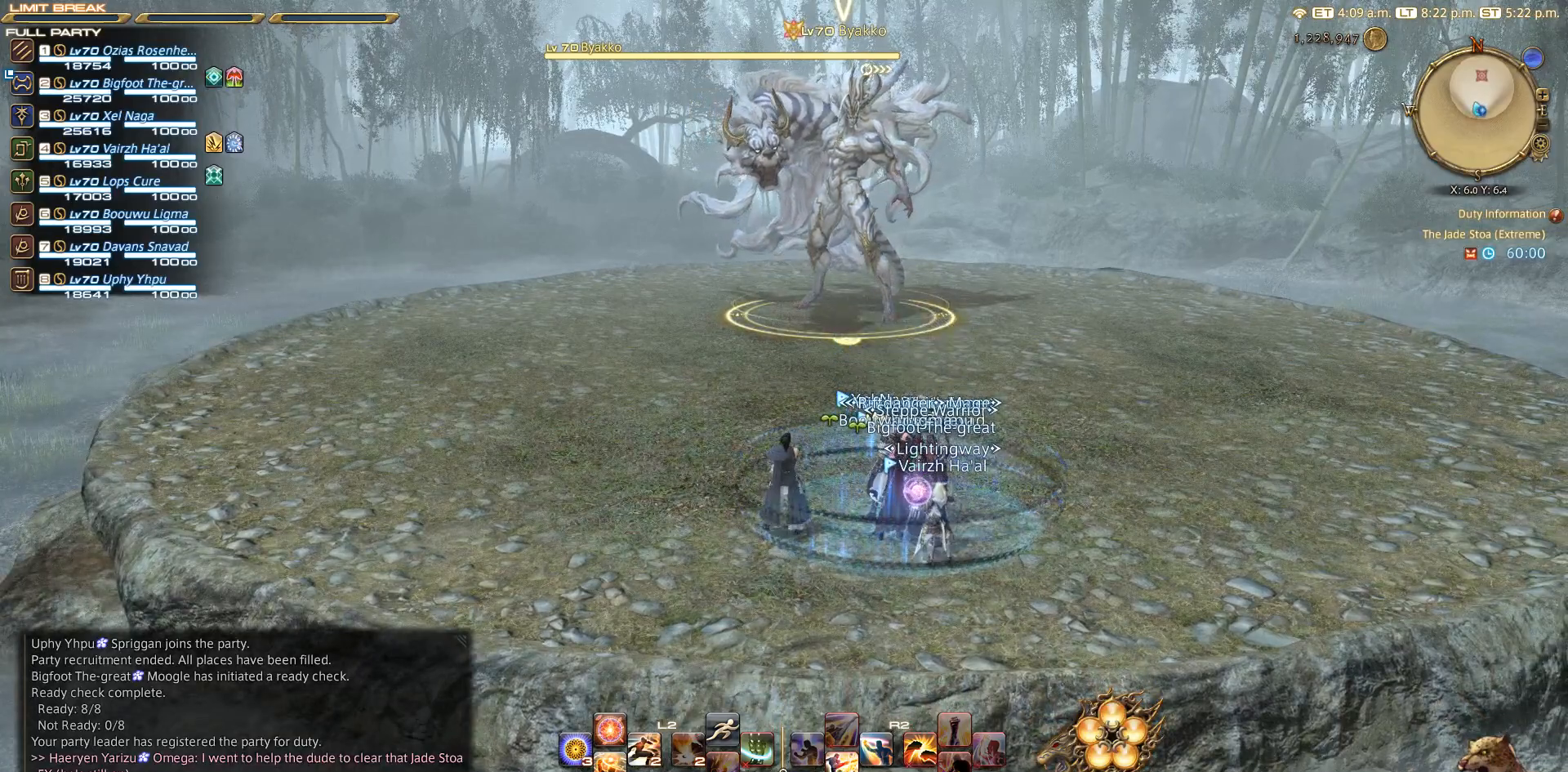
{"buttons": [], "left_stick": "center", "right_stick": "center", "events": [[300, "CROSS", "up"]]}
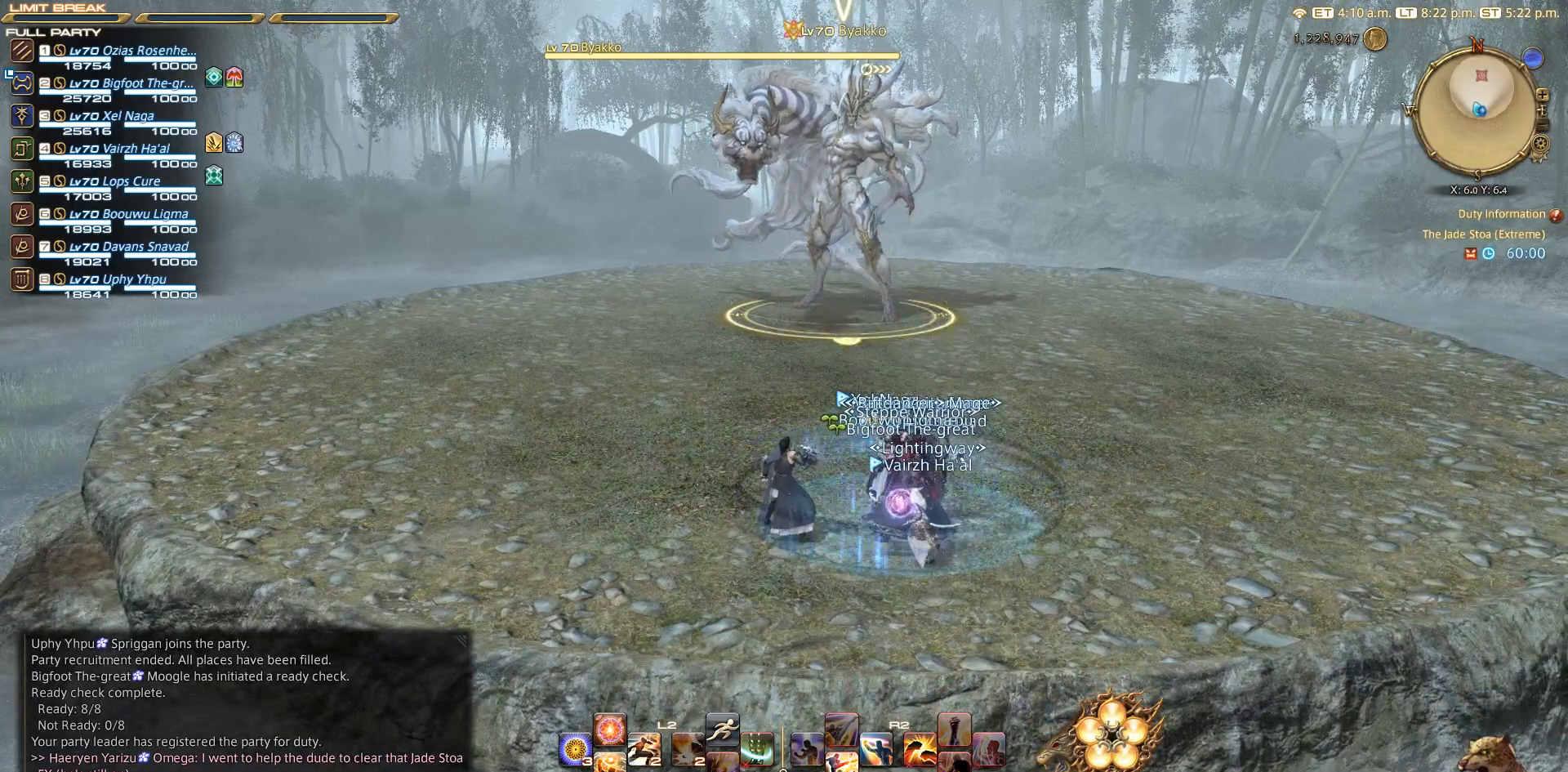
{"buttons": [], "left_stick": "center", "right_stick": "center", "events": [[417, "left_stick", "up"], [483, "left_stick", "center"]]}
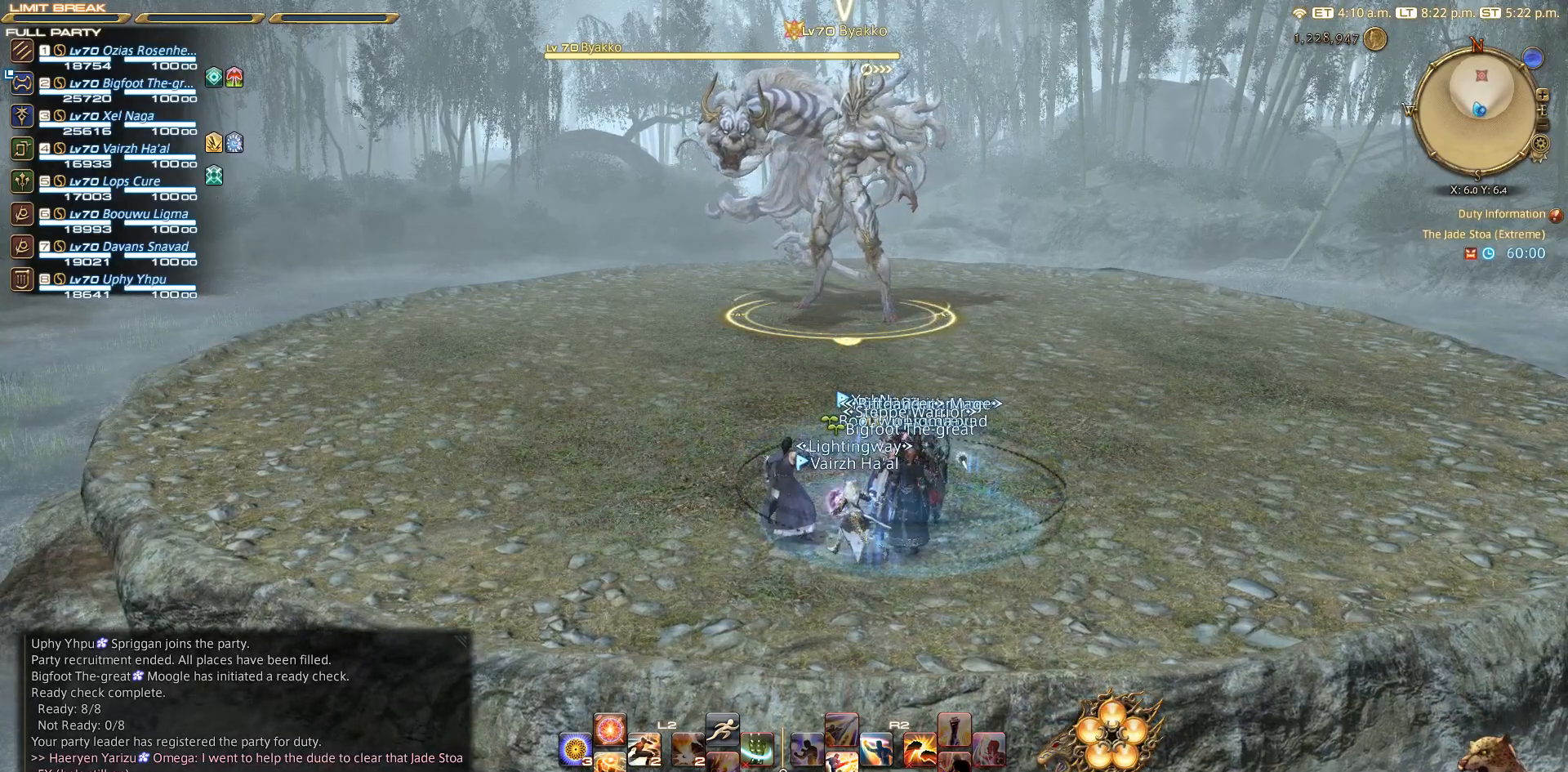
{"buttons": [], "left_stick": "center", "right_stick": "center", "events": []}
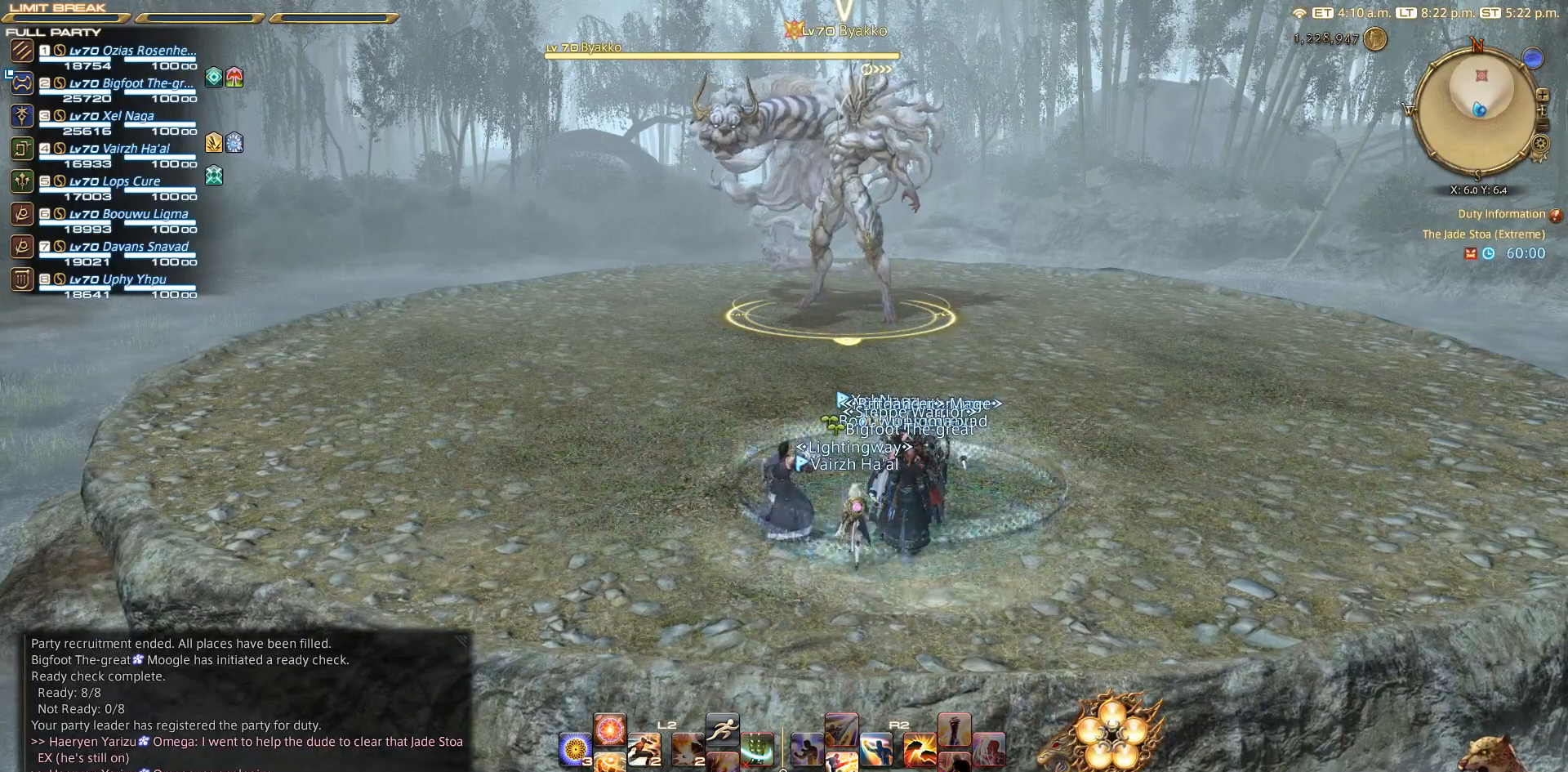
{"buttons": [], "left_stick": "center", "right_stick": "center", "events": []}
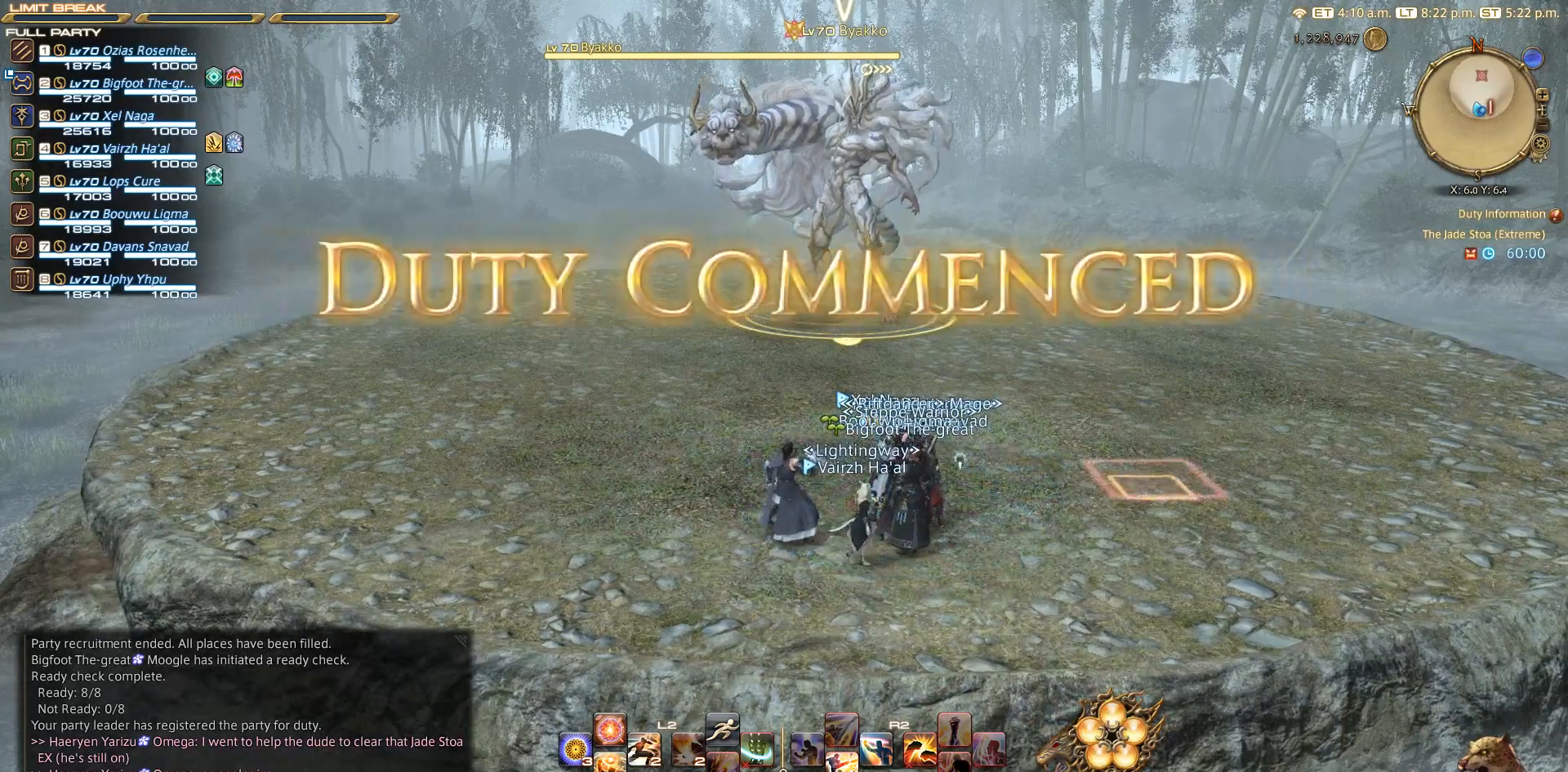
{"buttons": [], "left_stick": "center", "right_stick": "down-right", "events": [[483, "right_stick", "down-right"]]}
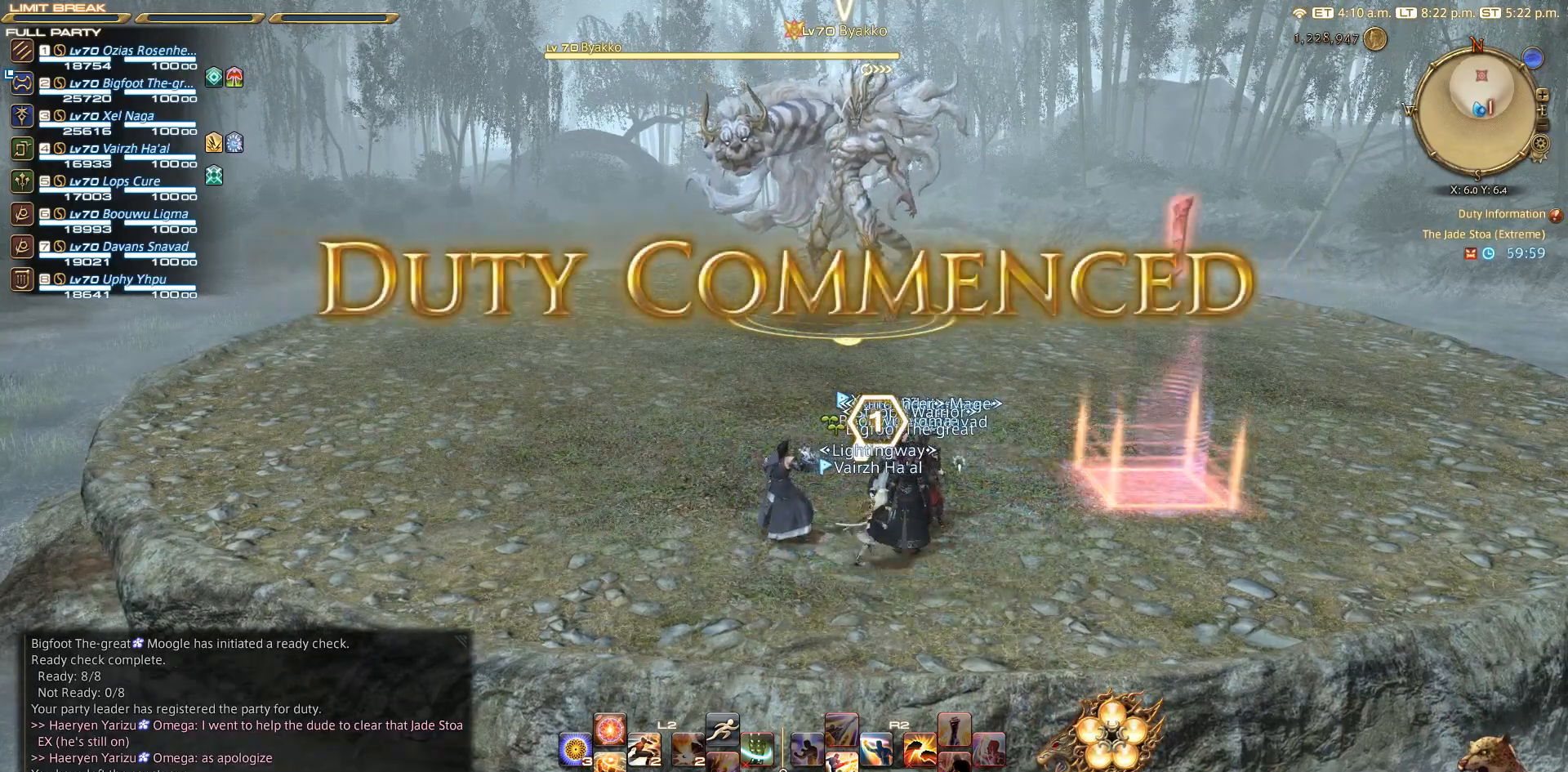
{"buttons": [], "left_stick": "center", "right_stick": "down-right", "events": []}
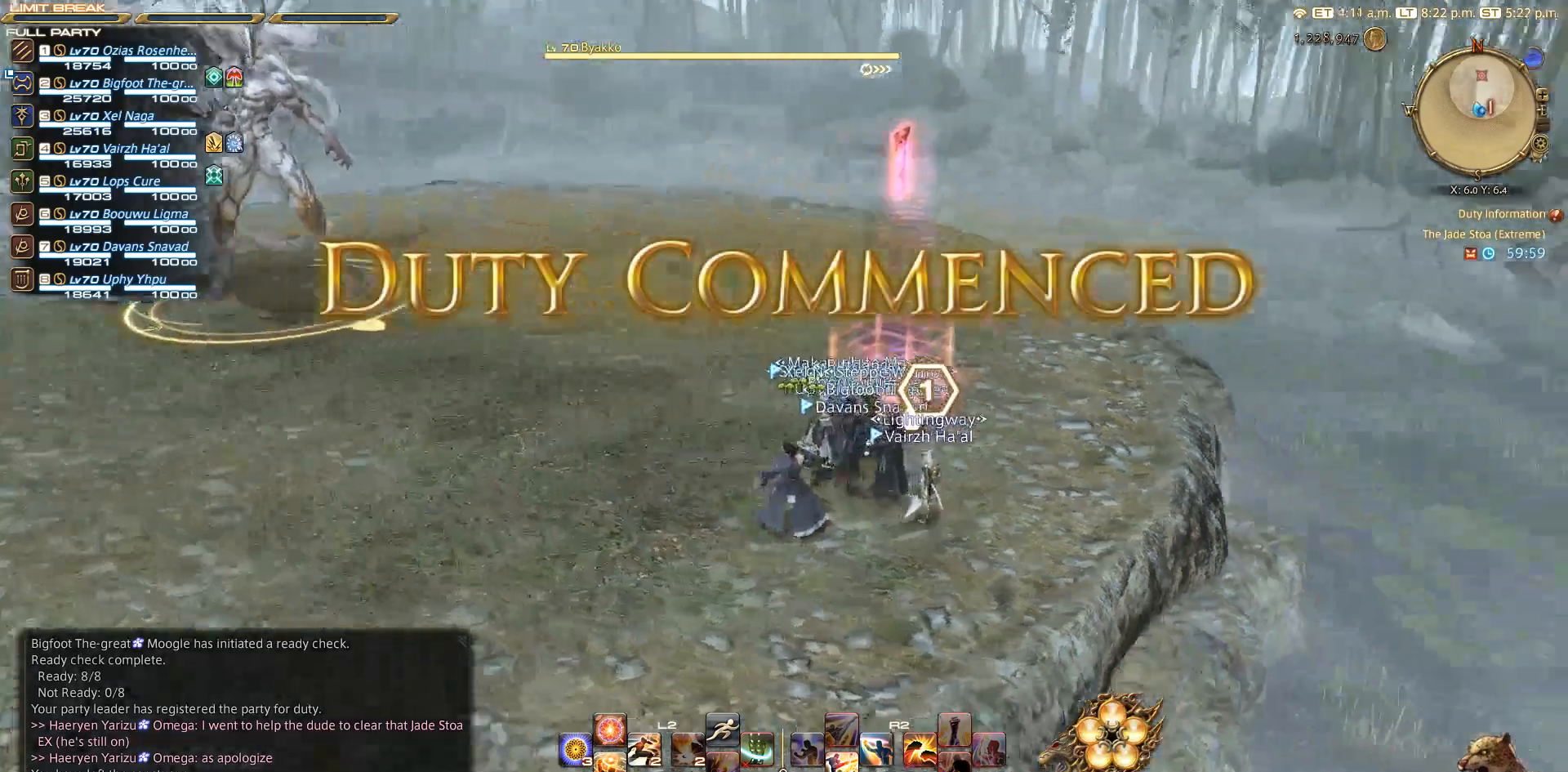
{"buttons": [], "left_stick": "down-right", "right_stick": "center", "events": [[67, "right_stick", "center"], [283, "left_stick", "down-right"], [433, "CIRCLE", "down"], [500, "CIRCLE", "up"]]}
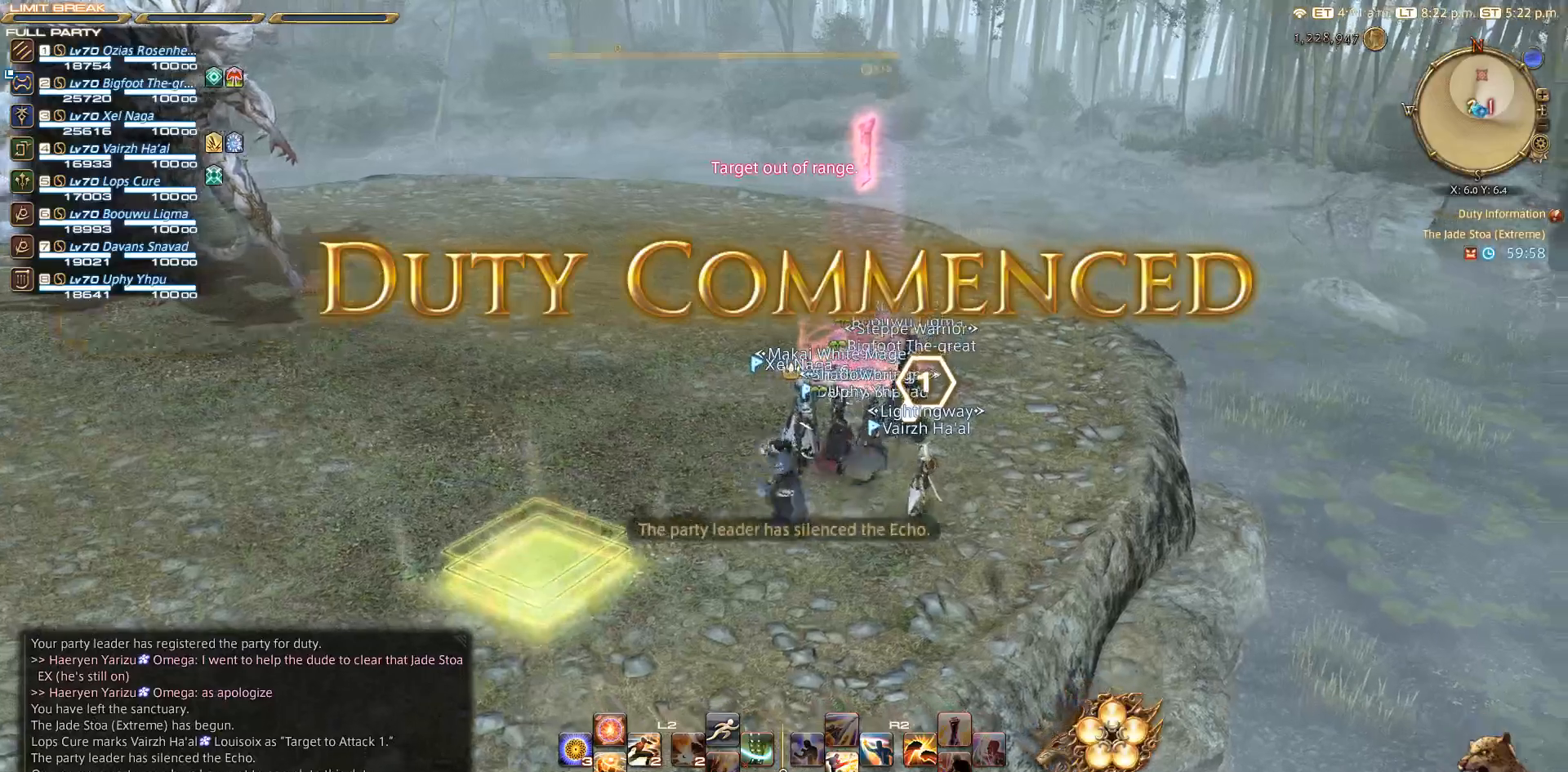
{"buttons": [], "left_stick": "down-right", "right_stick": "left", "events": [[267, "right_stick", "left"]]}
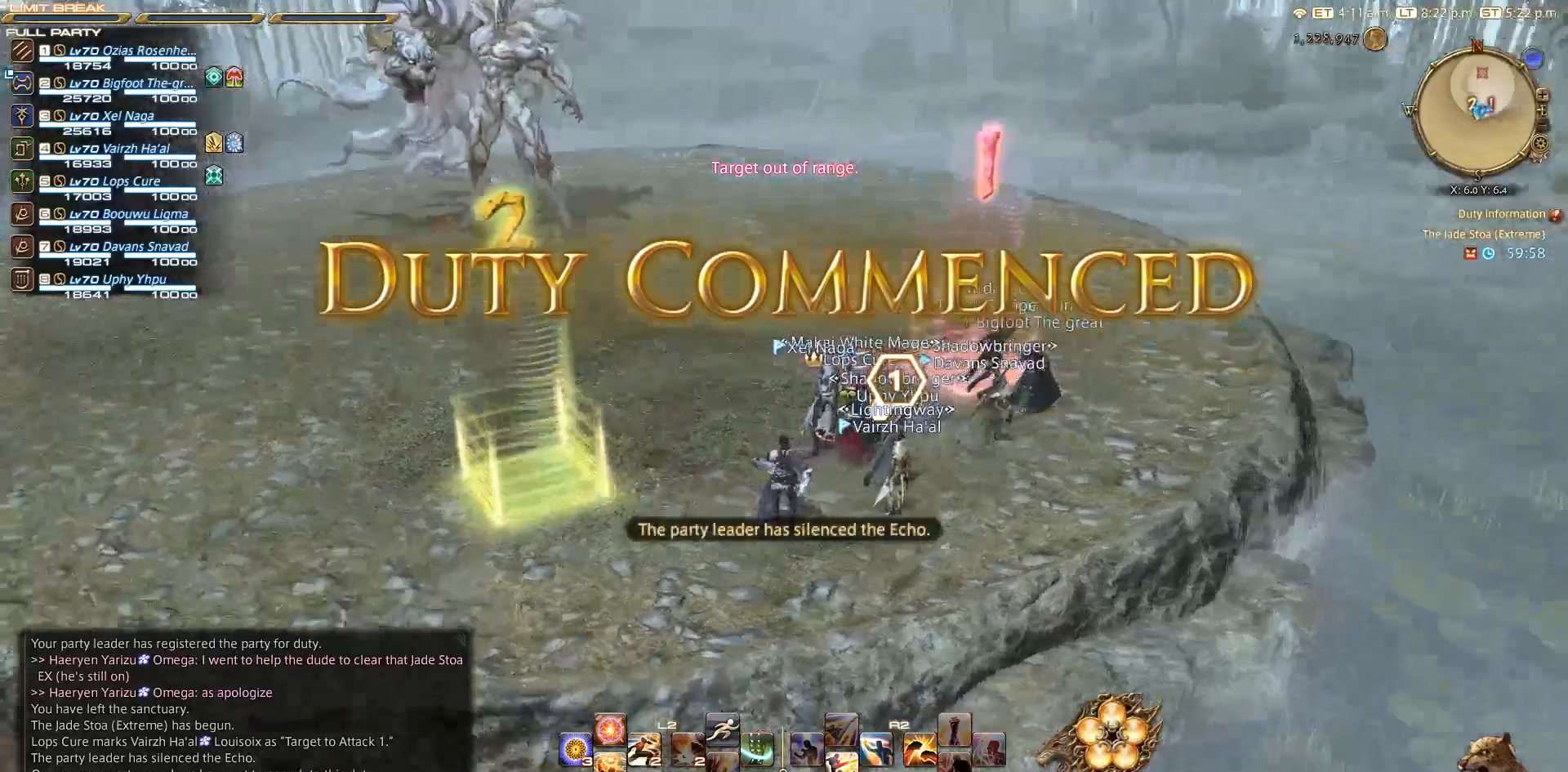
{"buttons": [], "left_stick": "center", "right_stick": "center", "events": [[67, "right_stick", "center"], [150, "left_stick", "center"], [233, "left_stick", "up"], [317, "R1", "down"], [317, "left_stick", "center"], [333, "TRIANGLE", "down"], [500, "R1", "up"], [500, "TRIANGLE", "up"]]}
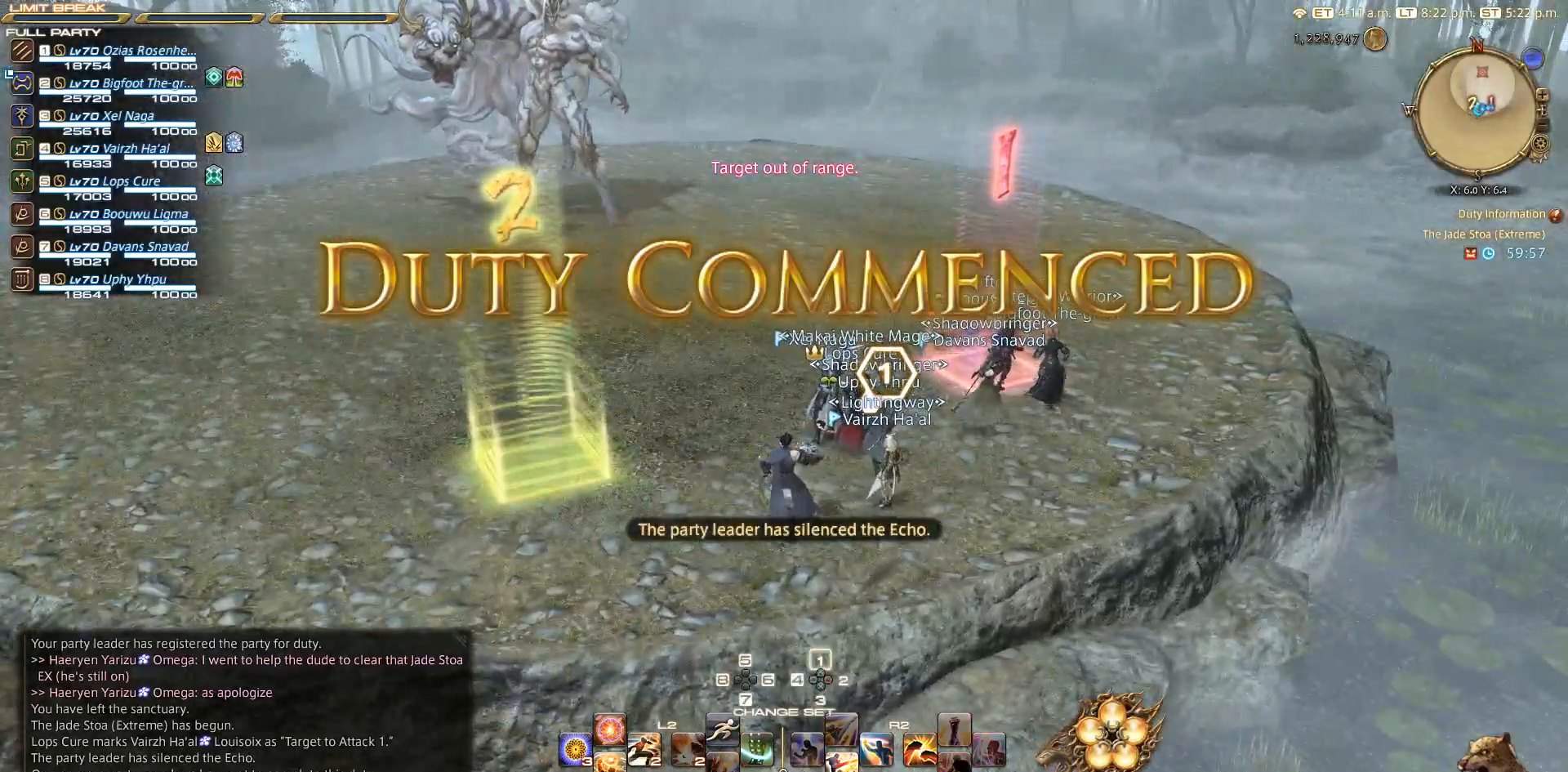
{"buttons": [], "left_stick": "center", "right_stick": "center", "events": [[83, "CIRCLE", "down"], [167, "CIRCLE", "up"], [183, "CIRCLE", "down"], [283, "CIRCLE", "up"]]}
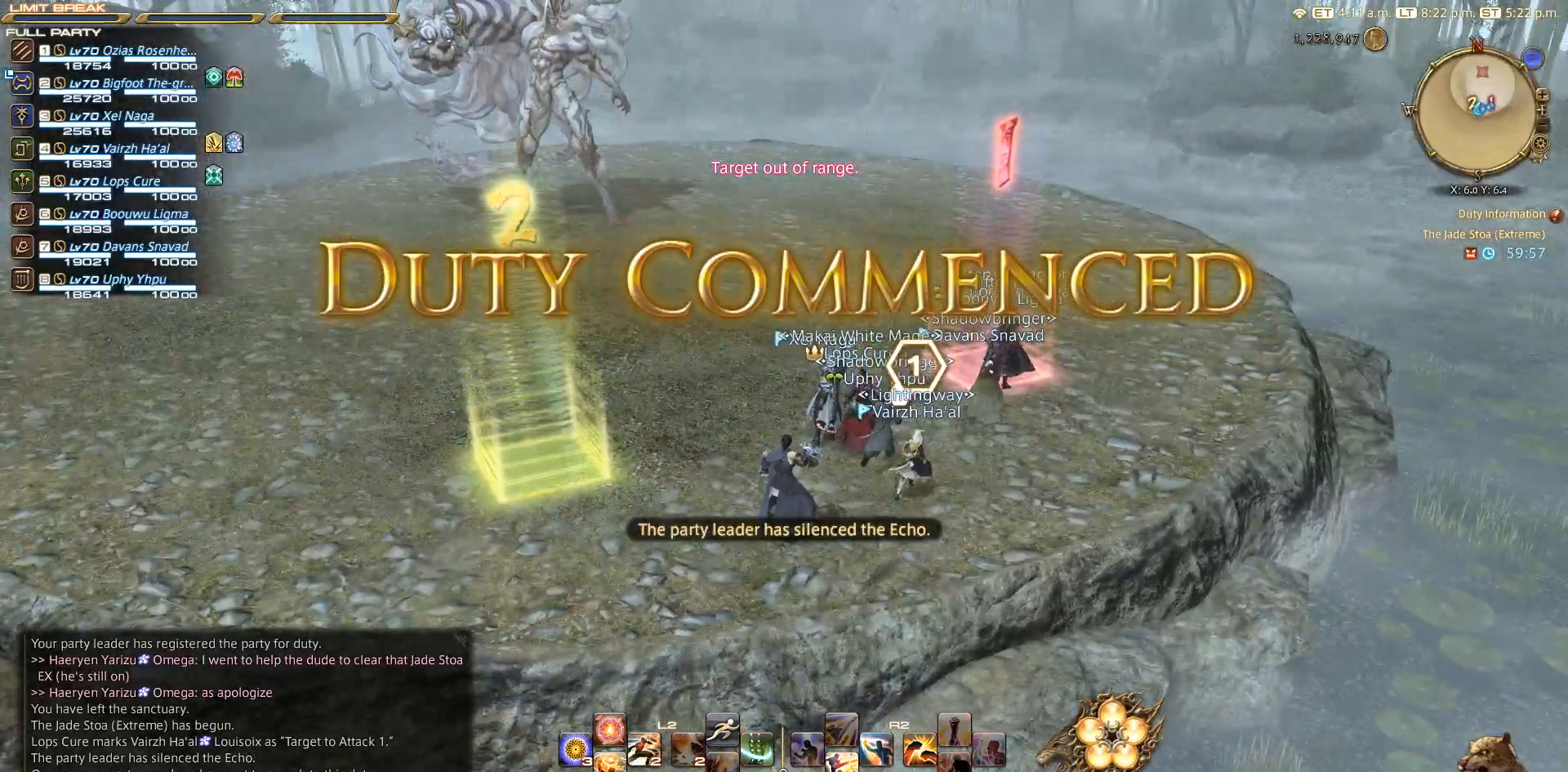
{"buttons": [], "left_stick": "down", "right_stick": "center", "events": [[333, "left_stick", "down"]]}
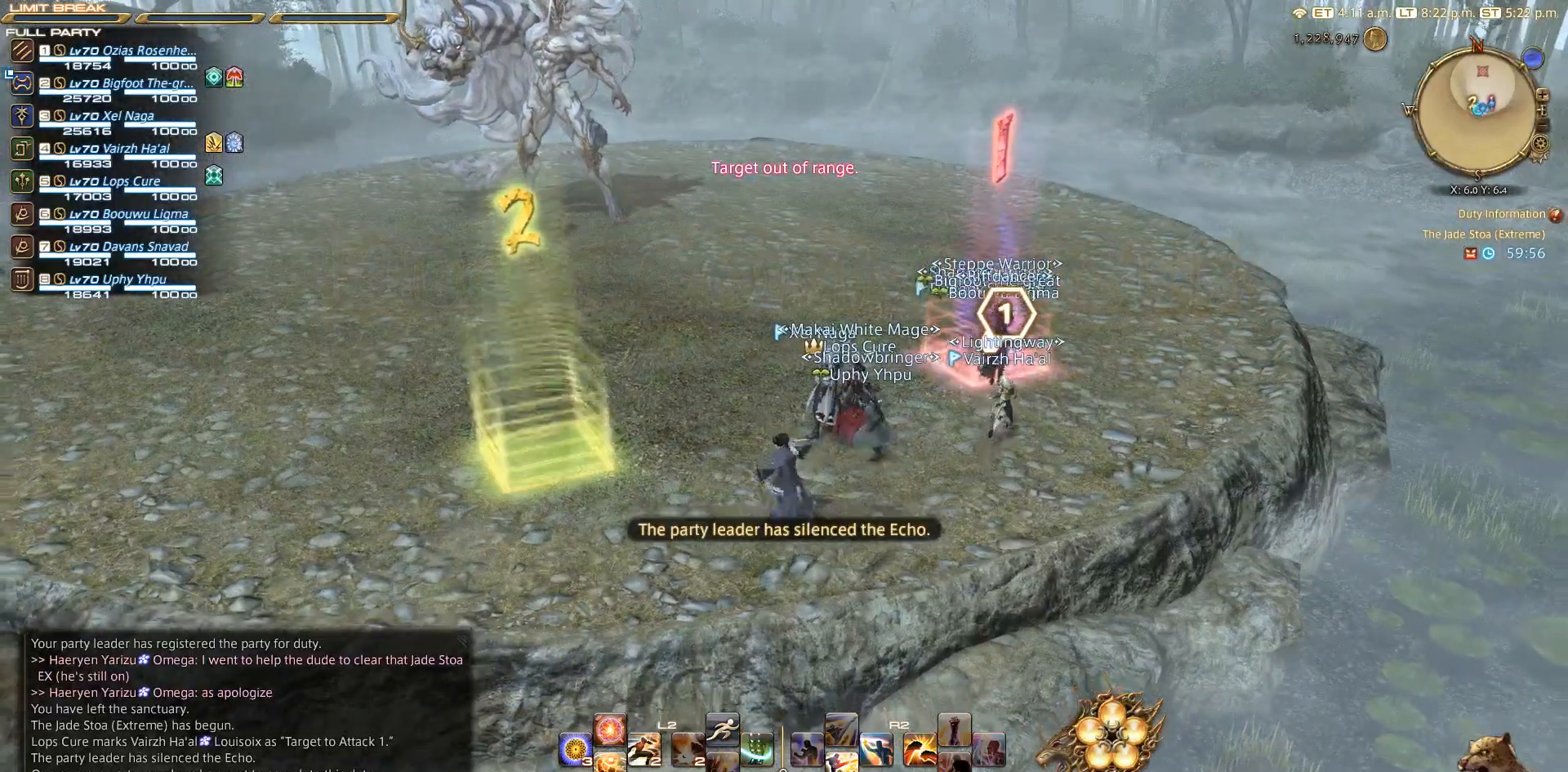
{"buttons": [], "left_stick": "center", "right_stick": "center", "events": [[133, "left_stick", "up-left"], [267, "left_stick", "center"]]}
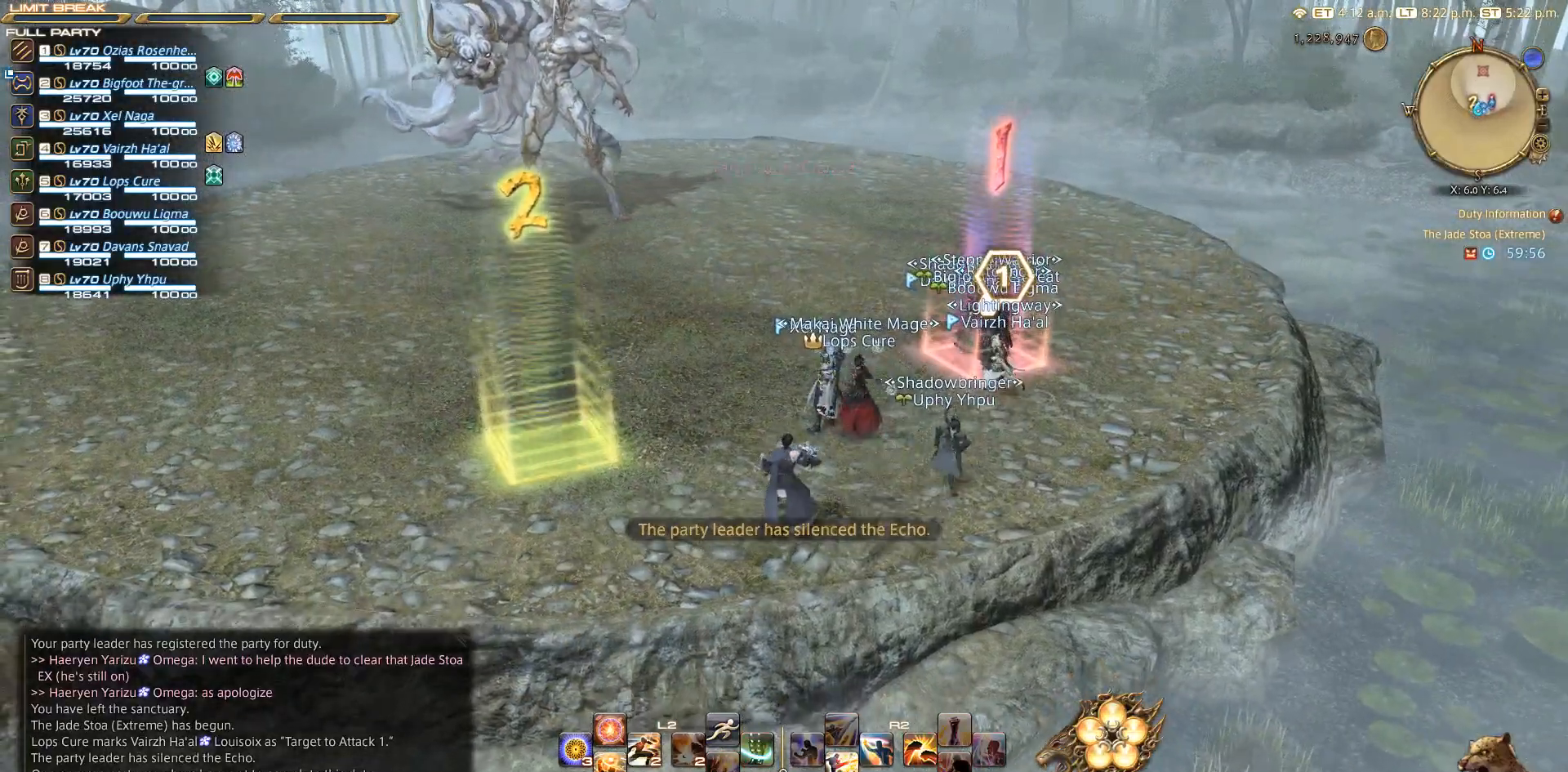
{"buttons": [], "left_stick": "center", "right_stick": "center", "events": [[100, "CIRCLE", "down"], [400, "CIRCLE", "up"]]}